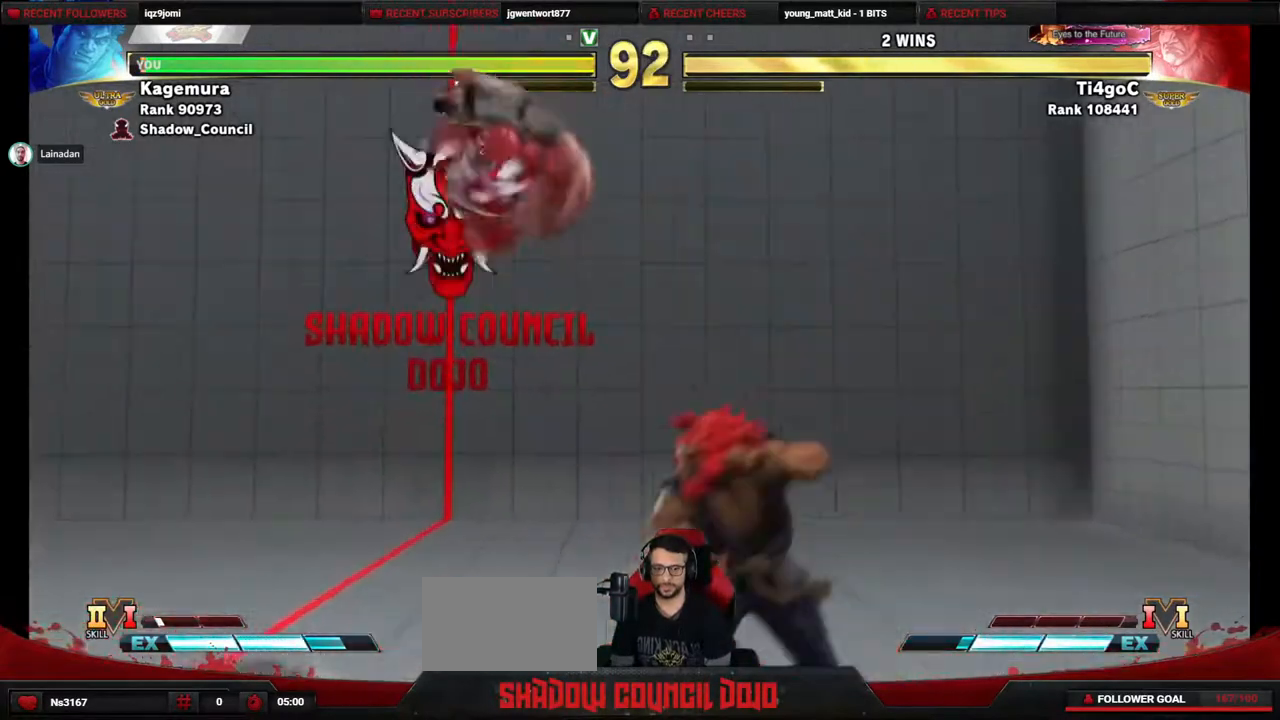
Gameplay with a controller (PlayStation layout); each line is a JSON object with the inputs held at the frame after it. "events" lists button and stick changes between this image and that frame as [ms after this image, input, new state], when the widget could be followed in between. Not read: L3 R3 other_buttons.
{"buttons": ["DPAD_DOWN", "DPAD_RIGHT"], "events": [[50, "DPAD_RIGHT", "up"], [50, "DPAD_UP", "up"], [150, "CIRCLE", "down"], [150, "DPAD_DOWN", "down"], [267, "DPAD_DOWN", "up"], [300, "CIRCLE", "up"], [450, "DPAD_RIGHT", "down"], [483, "DPAD_DOWN", "down"]]}
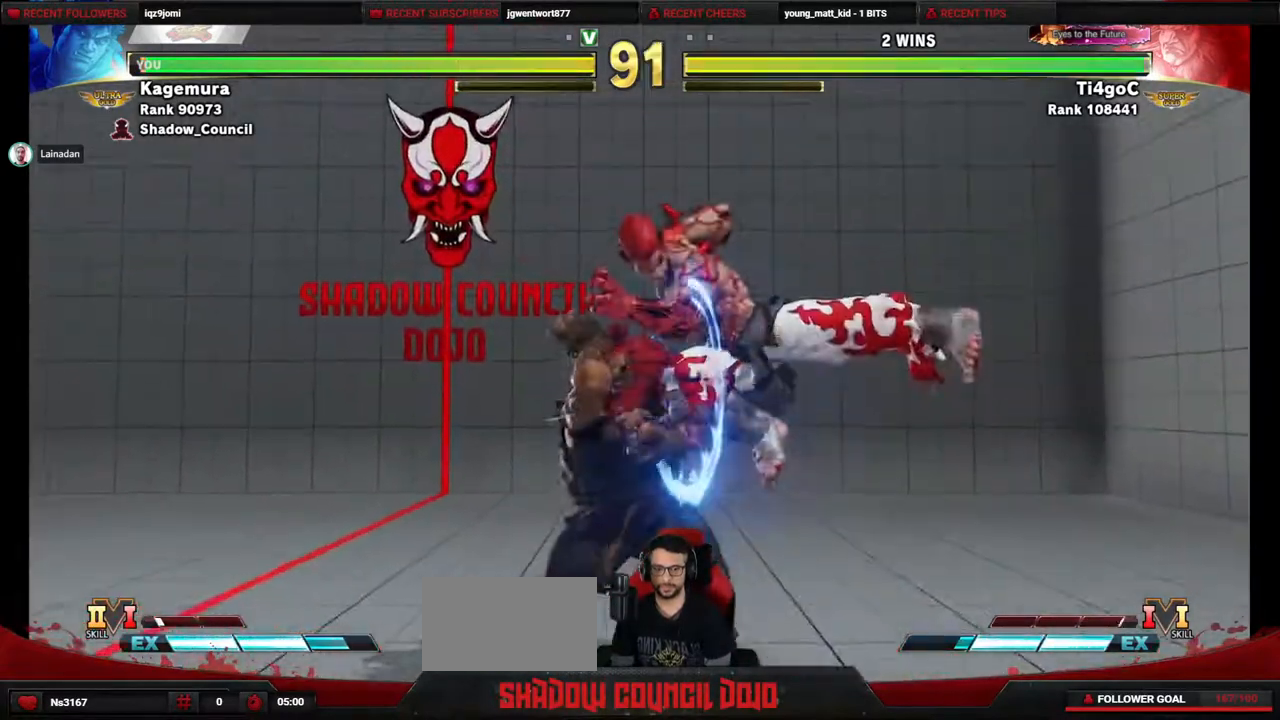
{"buttons": ["R2", "DPAD_LEFT"], "events": [[100, "R1", "down"], [167, "DPAD_RIGHT", "up"], [183, "DPAD_LEFT", "down"], [200, "R1", "up"], [233, "DPAD_DOWN", "up"], [317, "R2", "down"]]}
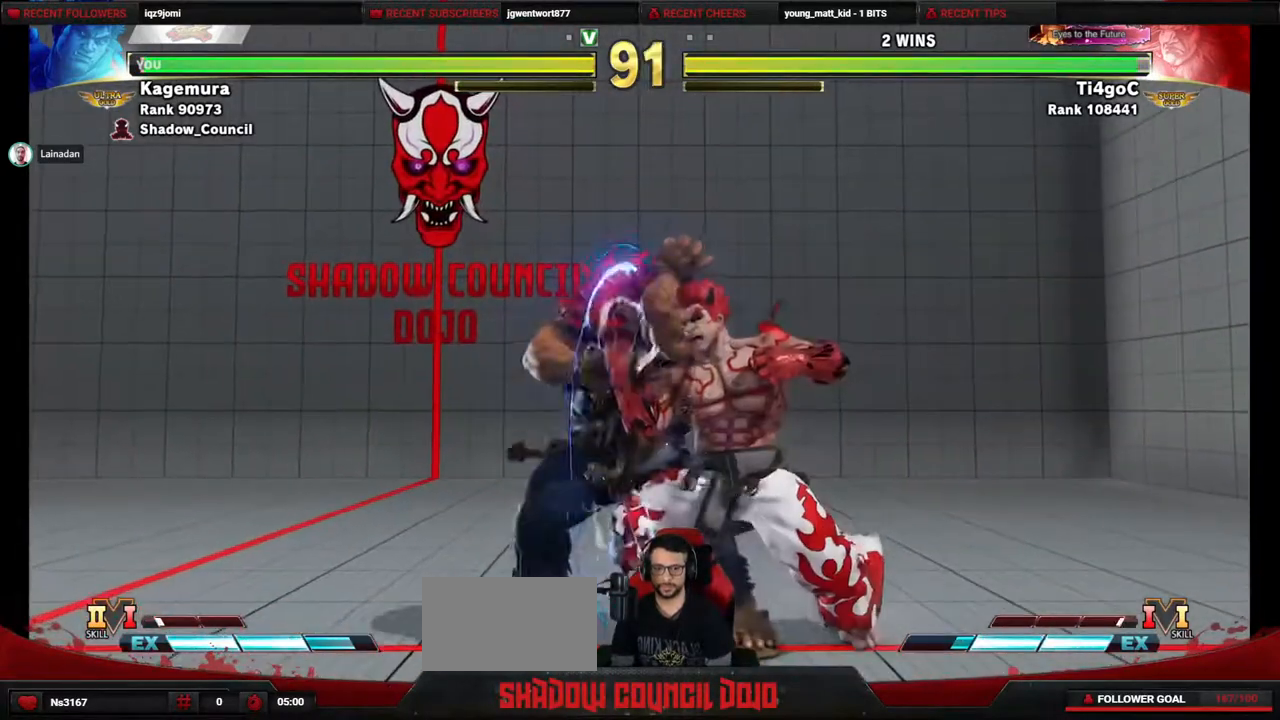
{"buttons": ["R2", "DPAD_LEFT"], "events": []}
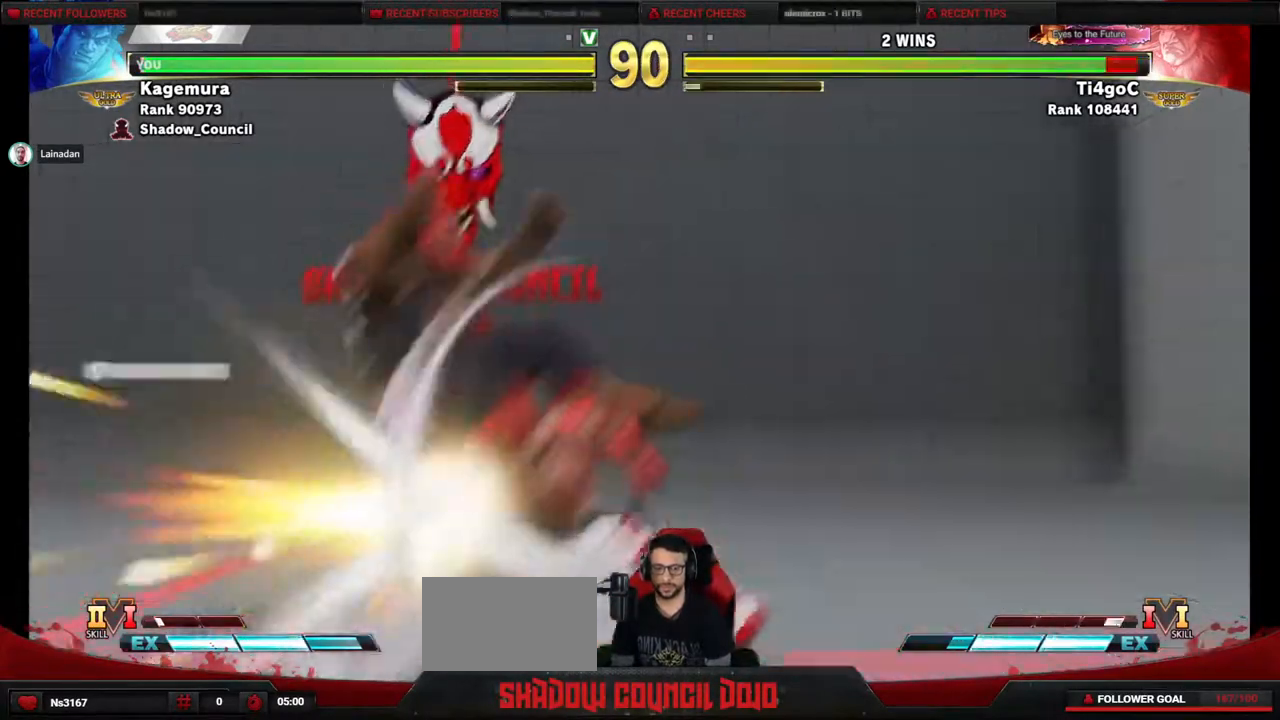
{"buttons": ["DPAD_LEFT"], "events": [[167, "R2", "up"]]}
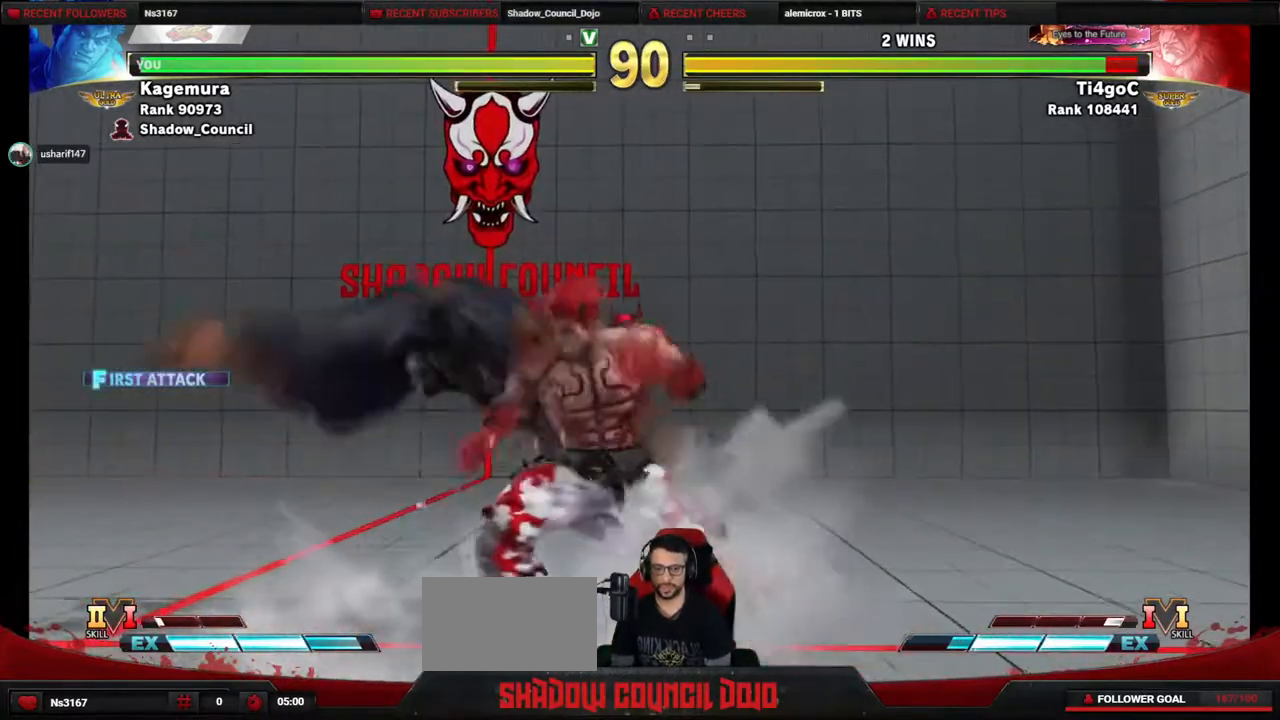
{"buttons": ["DPAD_DOWN", "DPAD_LEFT"], "events": [[317, "DPAD_DOWN", "down"], [317, "SQUARE", "down"], [467, "SQUARE", "up"]]}
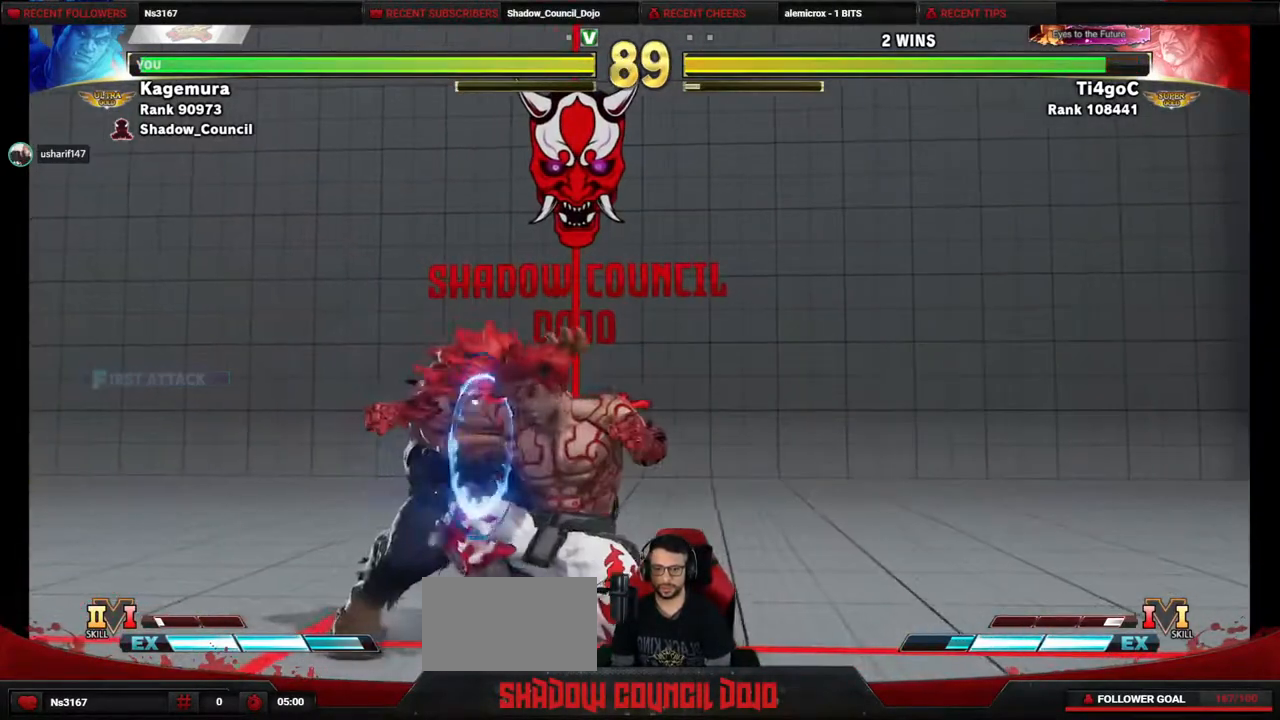
{"buttons": ["CROSS", "SQUARE", "DPAD_LEFT"], "events": [[167, "DPAD_DOWN", "up"], [283, "CROSS", "down"], [283, "SQUARE", "down"]]}
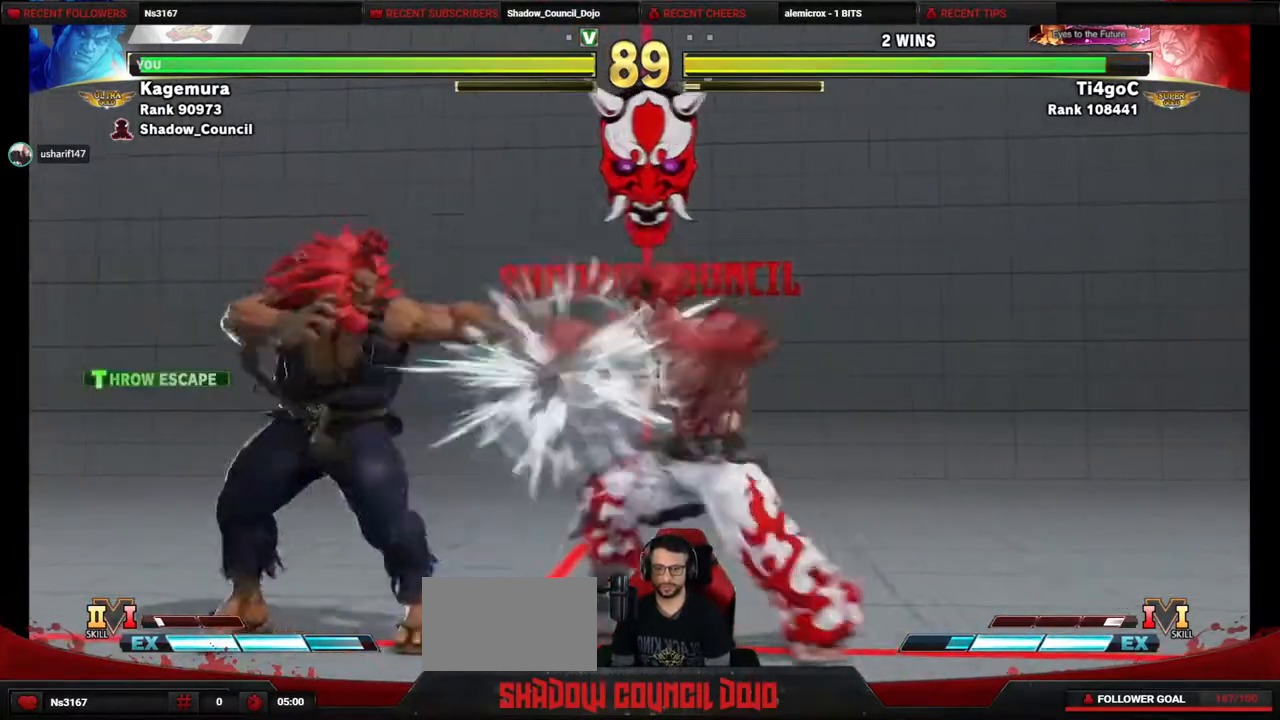
{"buttons": ["DPAD_LEFT"], "events": [[383, "CROSS", "up"], [383, "SQUARE", "up"]]}
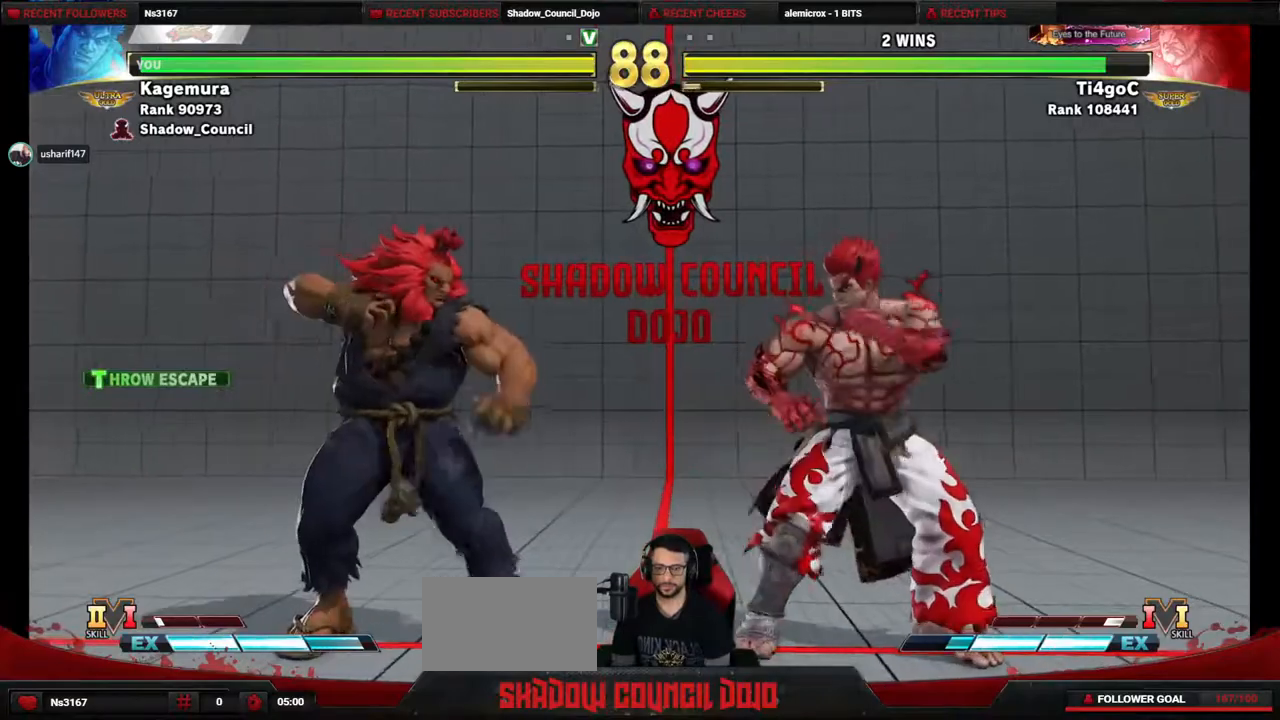
{"buttons": [], "events": [[83, "DPAD_UP", "down"], [333, "DPAD_LEFT", "up"], [433, "DPAD_UP", "up"]]}
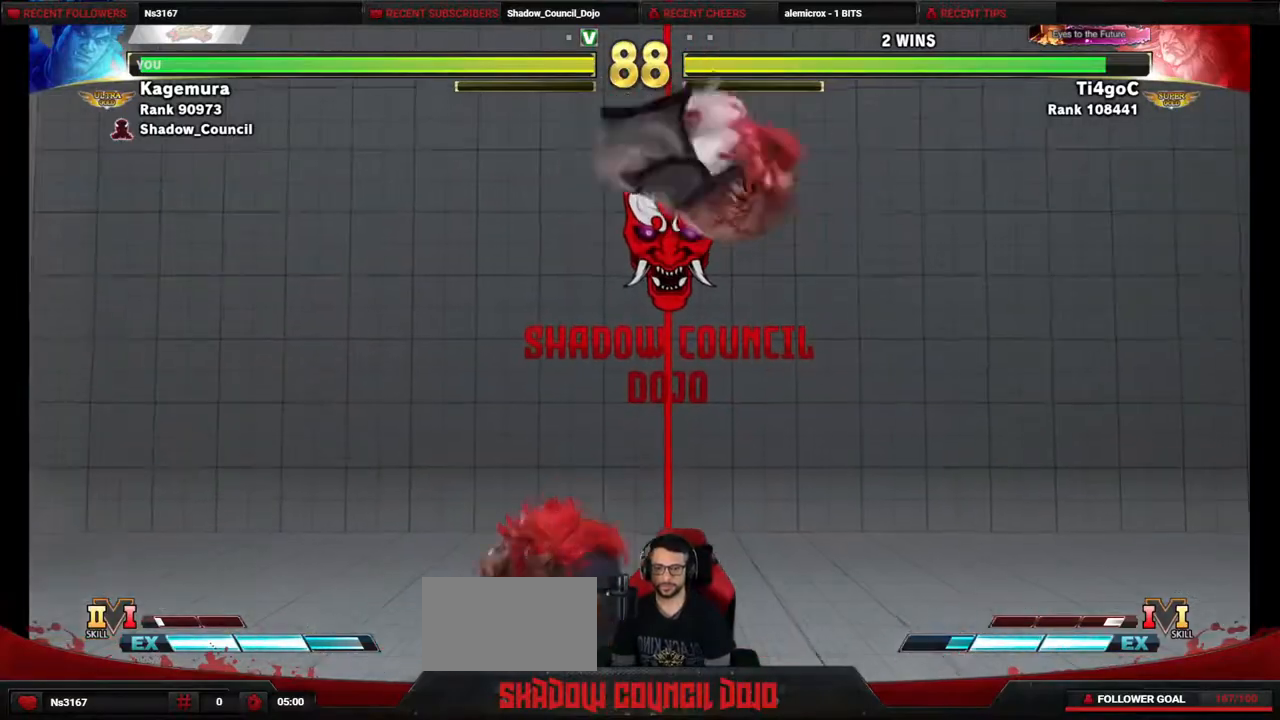
{"buttons": ["R1", "DPAD_DOWN", "DPAD_LEFT"], "events": [[67, "CIRCLE", "down"], [267, "CIRCLE", "up"], [300, "DPAD_DOWN", "down"], [317, "DPAD_LEFT", "down"], [500, "R1", "down"]]}
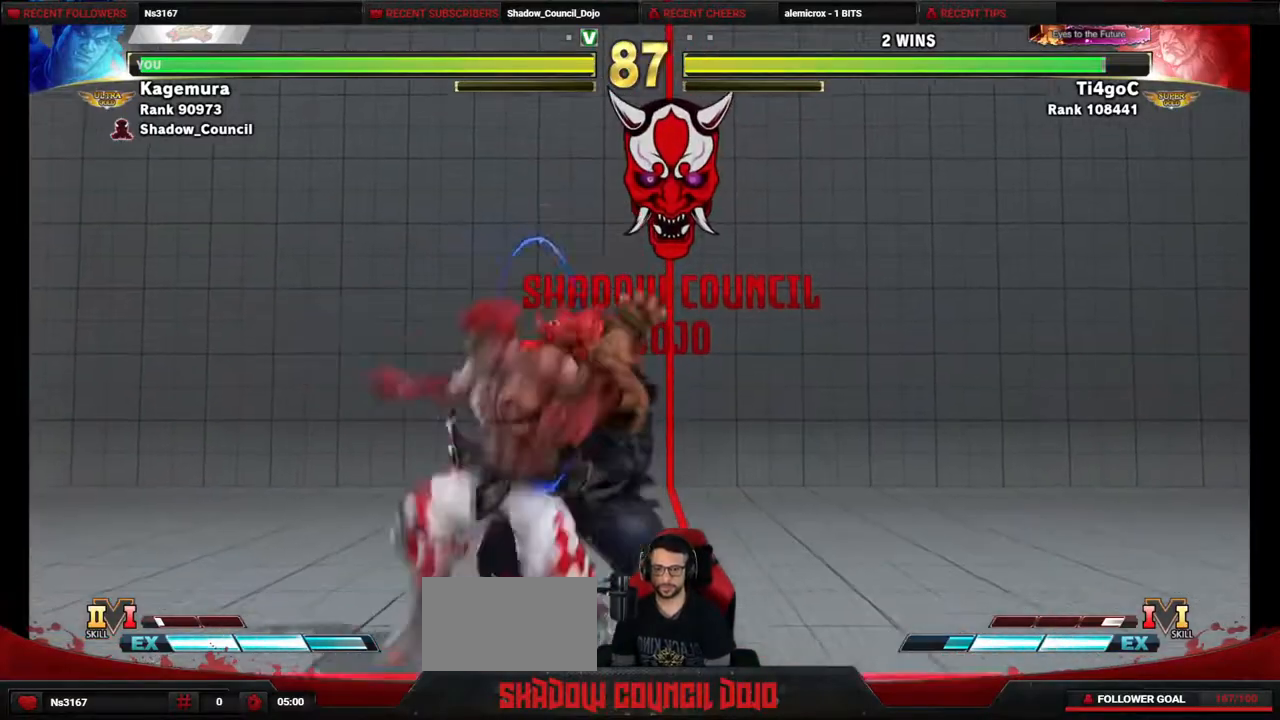
{"buttons": ["R2", "DPAD_RIGHT"], "events": [[133, "DPAD_LEFT", "up"], [167, "DPAD_RIGHT", "down"], [167, "R1", "up"], [200, "DPAD_DOWN", "up"], [283, "R2", "down"]]}
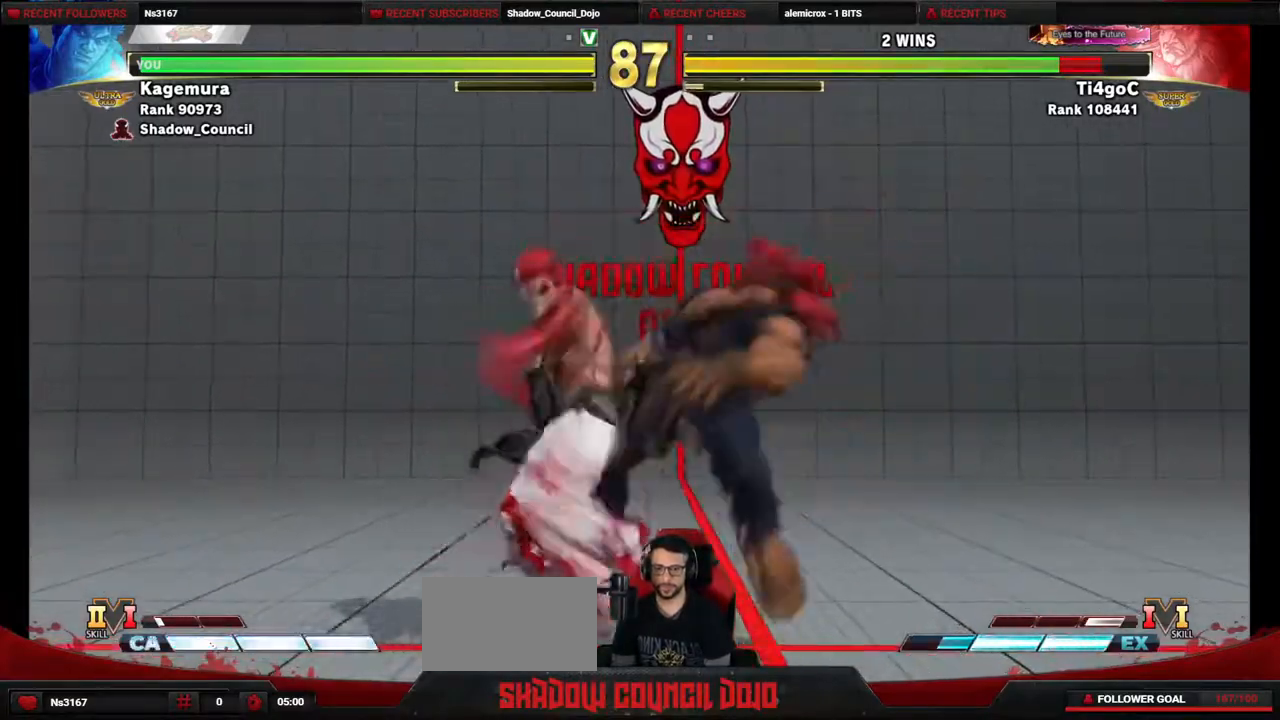
{"buttons": ["DPAD_DOWN"], "events": [[350, "DPAD_DOWN", "down"], [383, "DPAD_RIGHT", "up"], [383, "R2", "up"]]}
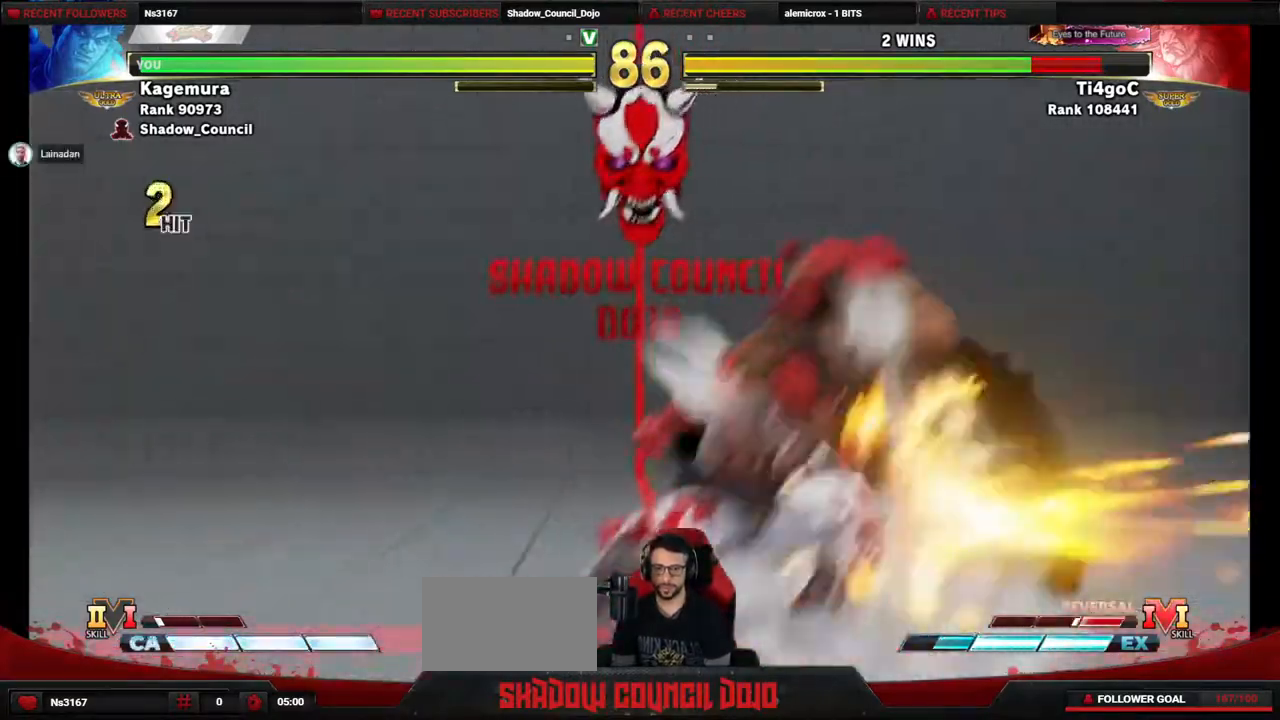
{"buttons": ["DPAD_LEFT"], "events": [[350, "TRIANGLE", "down"], [383, "DPAD_LEFT", "down"], [450, "DPAD_DOWN", "up"], [467, "TRIANGLE", "up"]]}
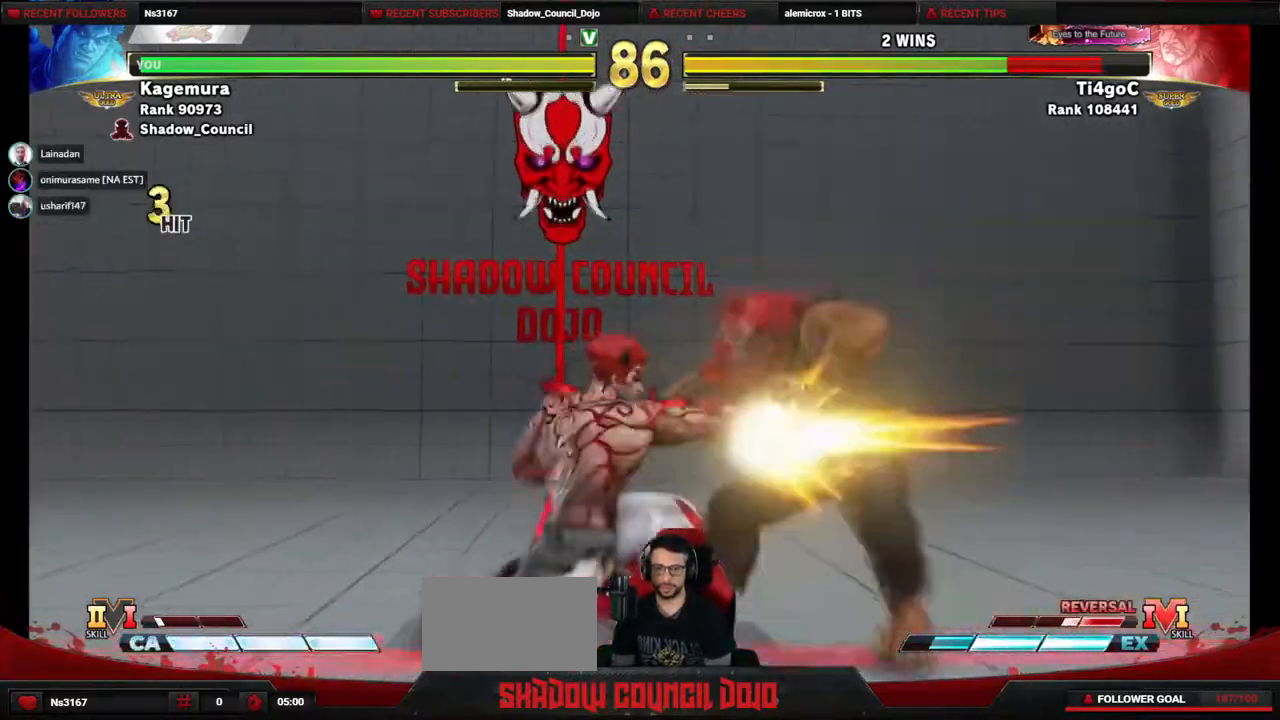
{"buttons": [], "events": [[50, "CIRCLE", "down"], [333, "DPAD_LEFT", "up"], [367, "CIRCLE", "up"]]}
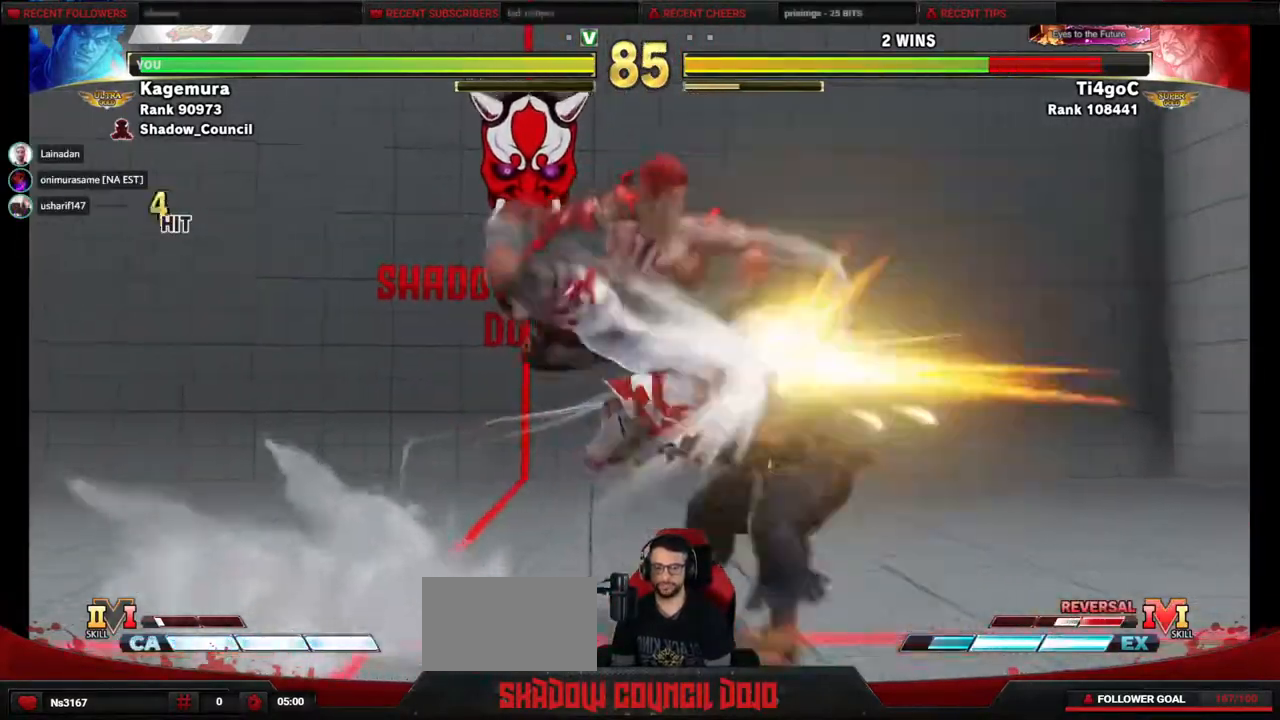
{"buttons": ["DPAD_DOWN"], "events": [[317, "DPAD_RIGHT", "down"], [400, "DPAD_DOWN", "down"], [433, "DPAD_RIGHT", "up"]]}
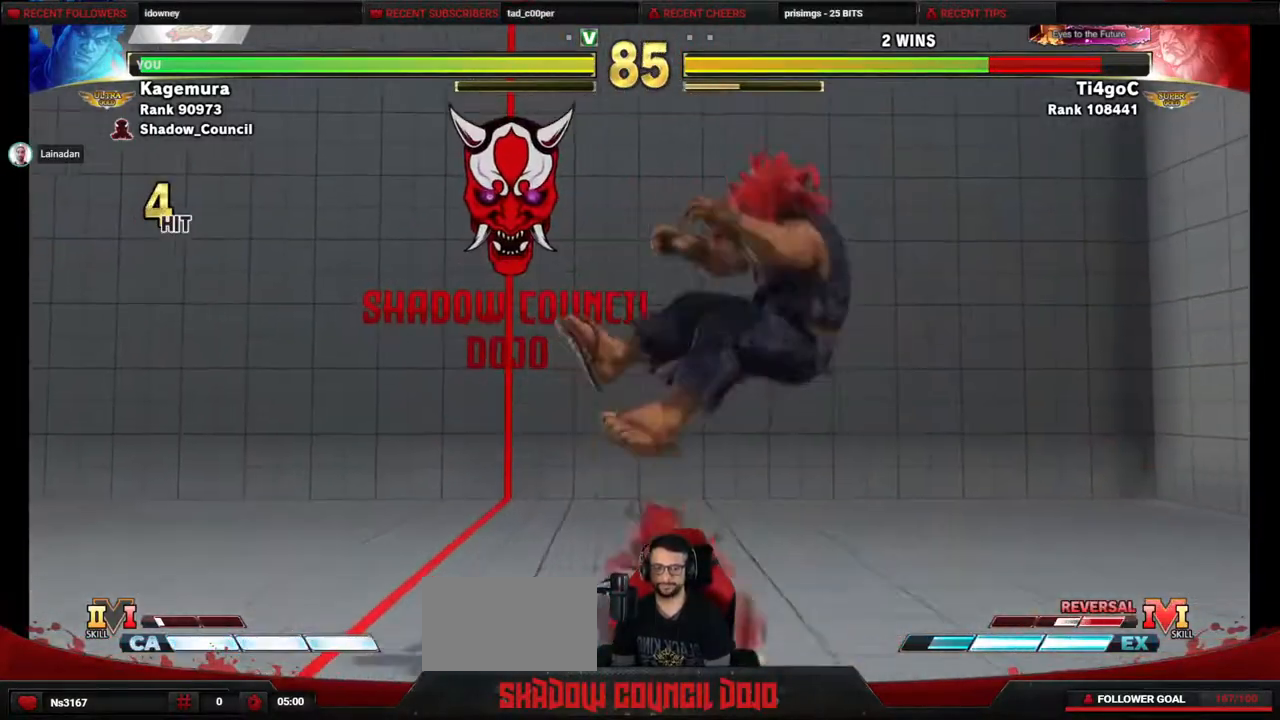
{"buttons": [], "events": [[17, "DPAD_RIGHT", "down"], [17, "TRIANGLE", "down"], [33, "DPAD_DOWN", "up"], [50, "DPAD_DOWN", "down"], [83, "DPAD_RIGHT", "up"], [83, "TRIANGLE", "up"], [167, "TRIANGLE", "down"], [183, "DPAD_DOWN", "up"], [183, "DPAD_RIGHT", "down"], [233, "DPAD_DOWN", "down"], [233, "TRIANGLE", "up"], [250, "DPAD_RIGHT", "up"], [300, "TRIANGLE", "down"], [317, "DPAD_RIGHT", "down"], [350, "DPAD_DOWN", "up"], [383, "TRIANGLE", "up"], [417, "DPAD_RIGHT", "up"], [433, "TRIANGLE", "down"], [483, "TRIANGLE", "up"]]}
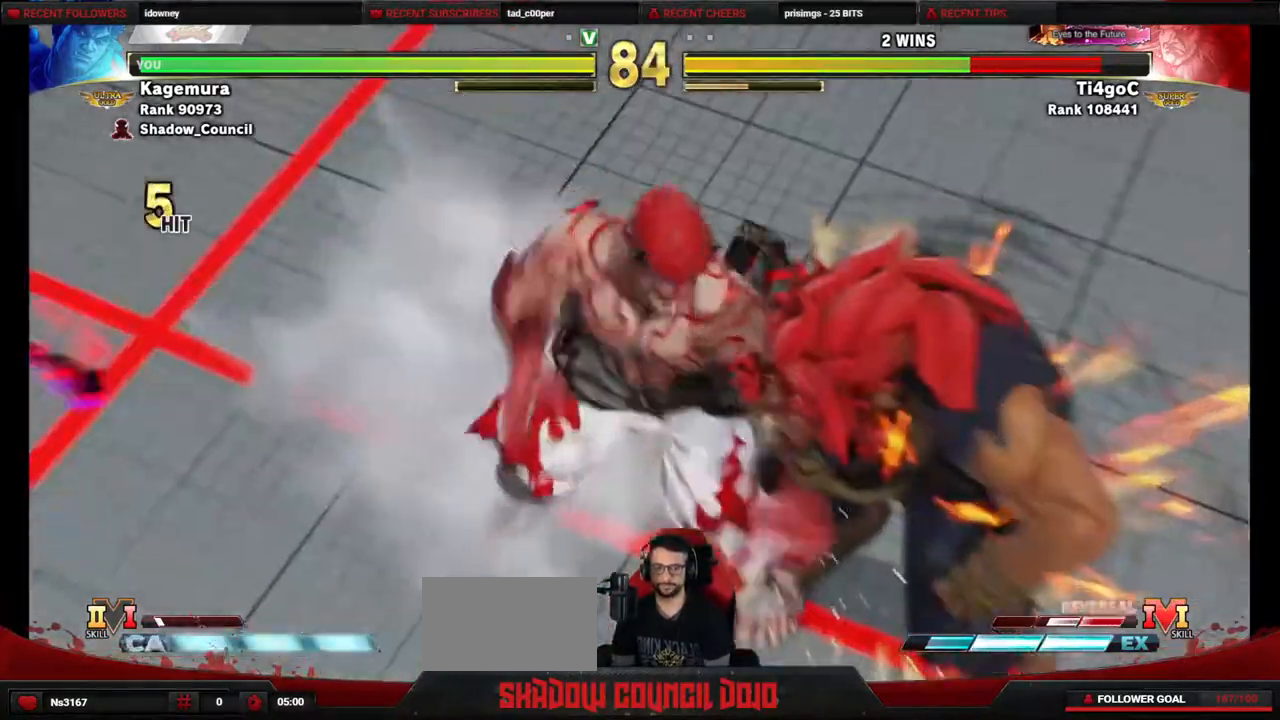
{"buttons": [], "events": []}
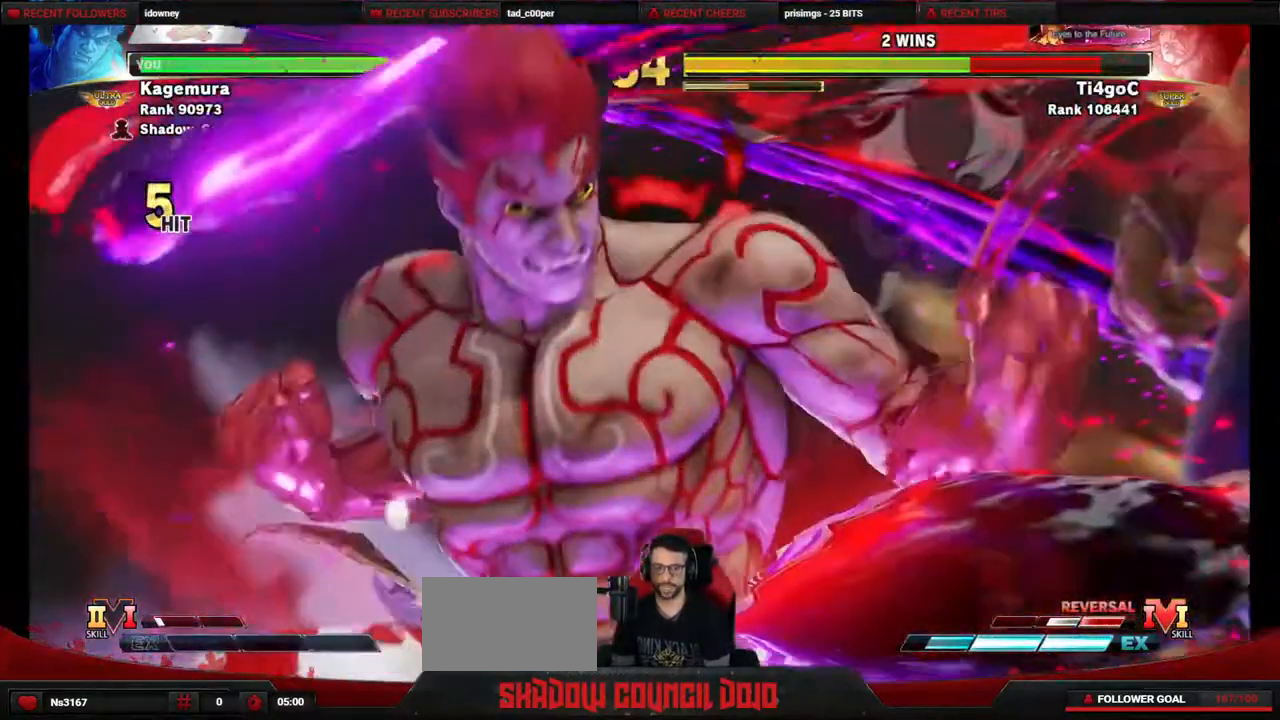
{"buttons": [], "events": []}
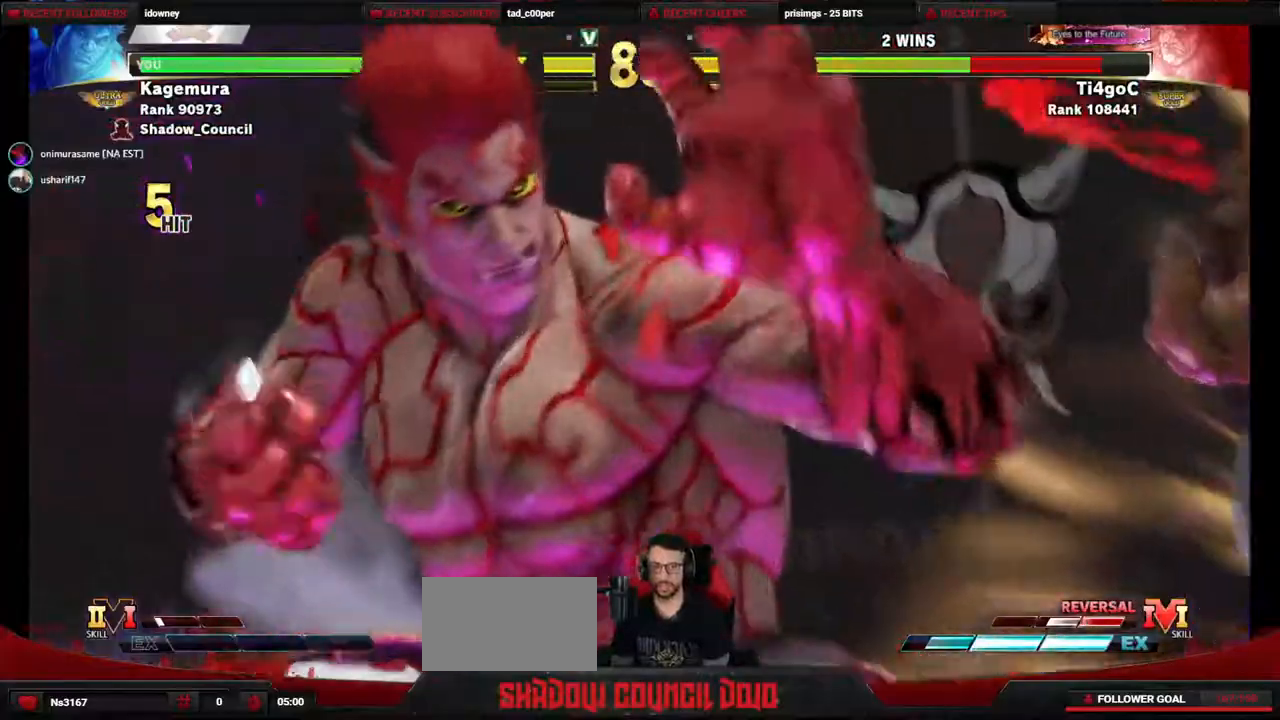
{"buttons": [], "events": []}
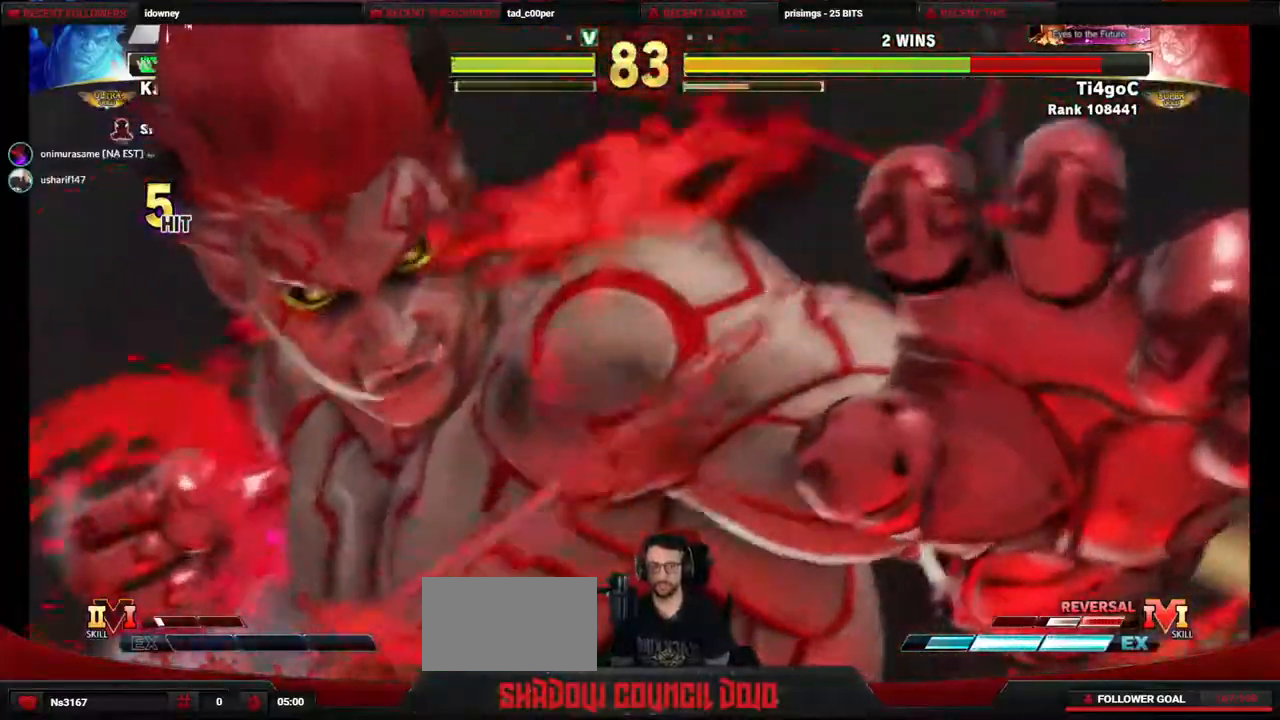
{"buttons": [], "events": []}
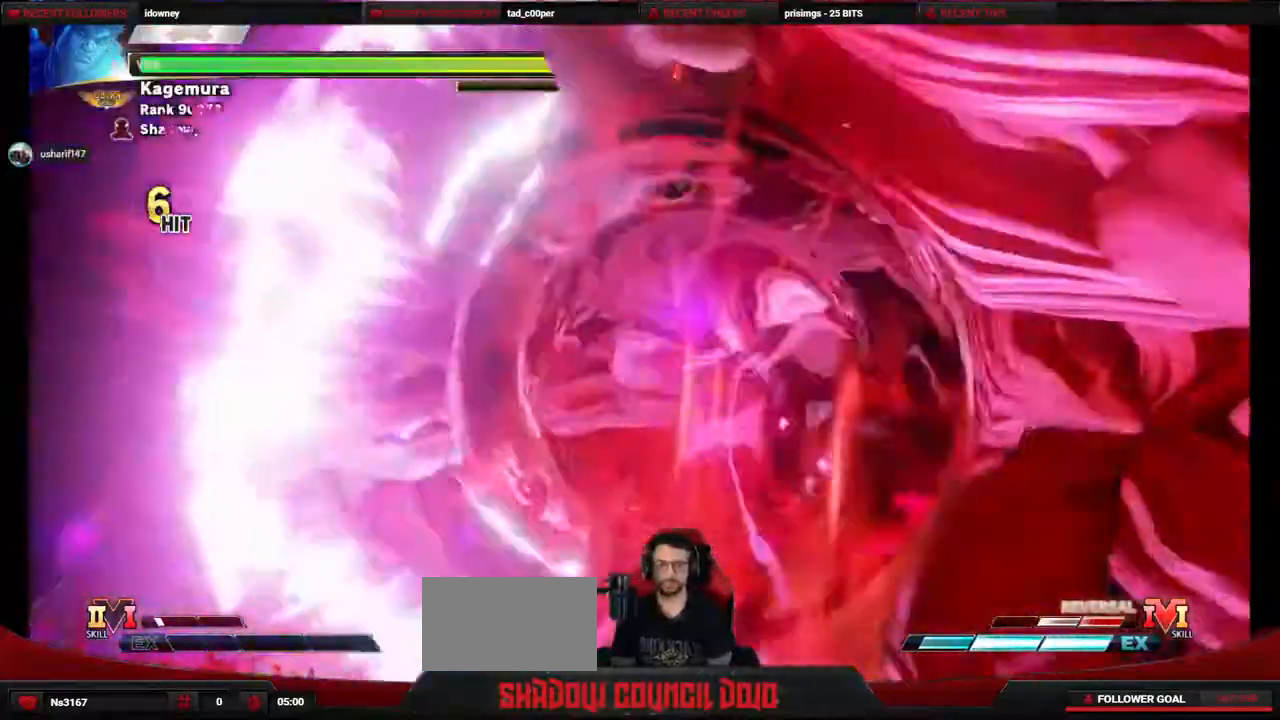
{"buttons": [], "events": []}
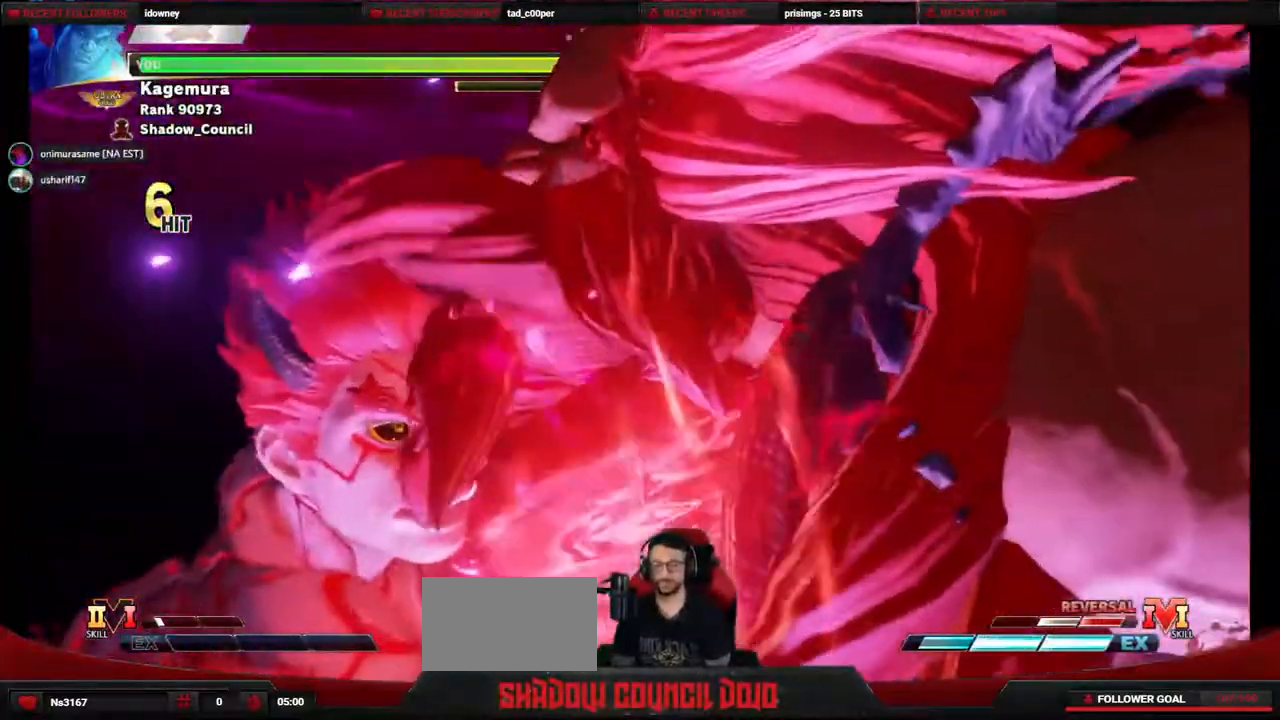
{"buttons": ["DPAD_DOWN", "DPAD_LEFT"], "events": [[283, "DPAD_DOWN", "down"], [283, "DPAD_LEFT", "down"]]}
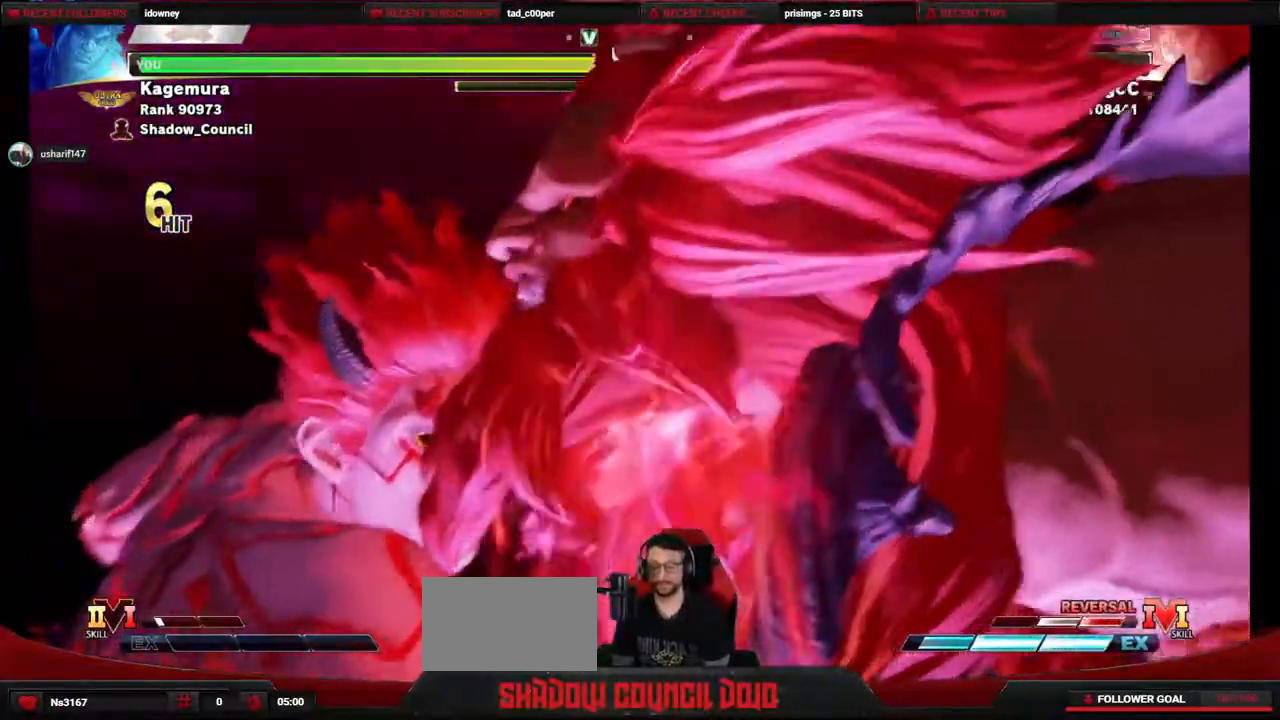
{"buttons": ["DPAD_LEFT"], "events": [[50, "DPAD_DOWN", "up"]]}